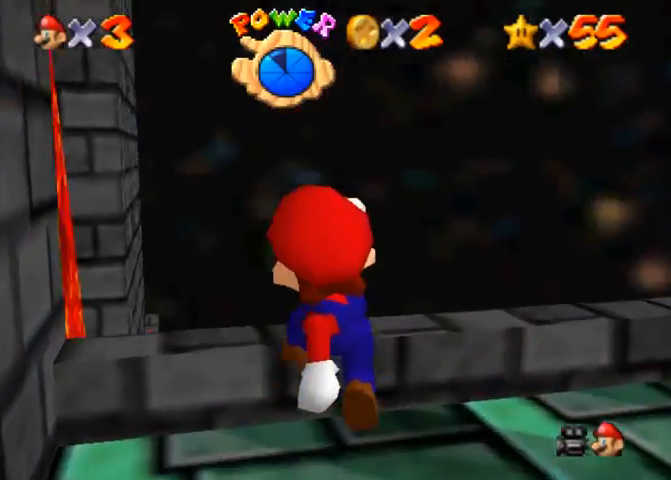
Gameplay with a controller (PlayStation layout); each line is a JSON object with the inputs held at the frame after it. "events" lists button and stick changes between this image and that frame as [ms after this image, input, new state], when the widget could be followed in between. Not read: L3 R3.
{"buttons": [], "left_stick": "up", "right_stick": "center", "events": [[67, "left_stick", "down"], [133, "right_stick", "center"], [200, "left_stick", "center"], [200, "right_stick", "right"], [300, "right_stick", "center"], [467, "left_stick", "up"]]}
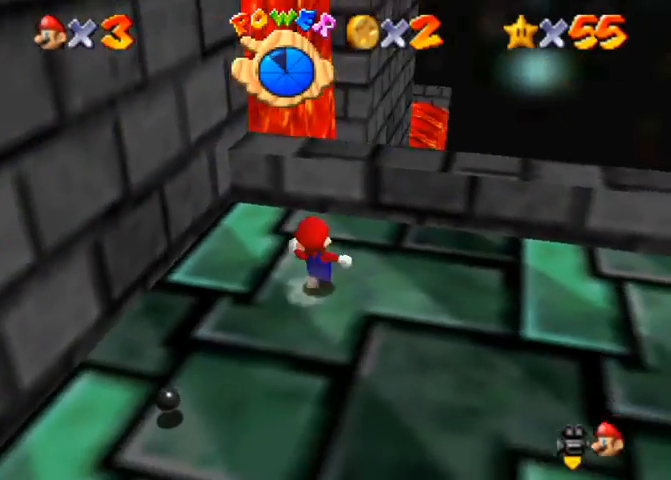
{"buttons": [], "left_stick": "up", "right_stick": "center", "events": [[200, "CROSS", "down"], [267, "CROSS", "up"]]}
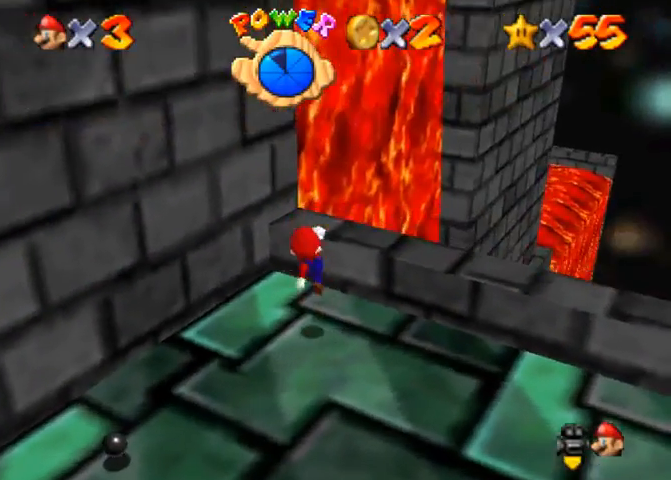
{"buttons": ["CROSS"], "left_stick": "center", "right_stick": "center", "events": [[33, "left_stick", "center"], [300, "left_stick", "up"], [467, "left_stick", "center"], [500, "CROSS", "down"]]}
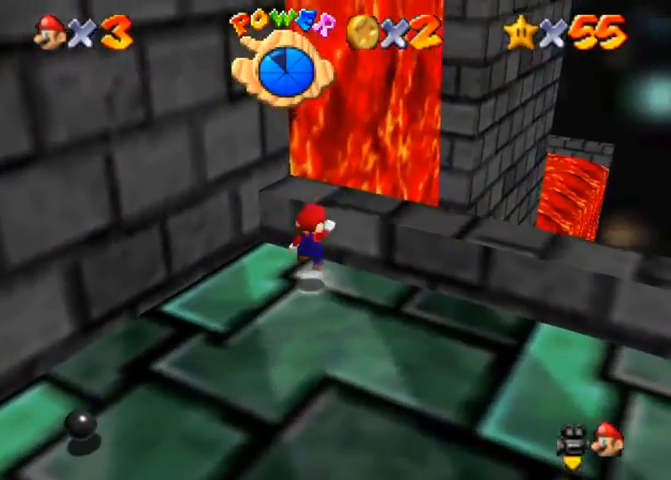
{"buttons": [], "left_stick": "down-right", "right_stick": "center", "events": [[67, "left_stick", "down-right"], [367, "CROSS", "up"]]}
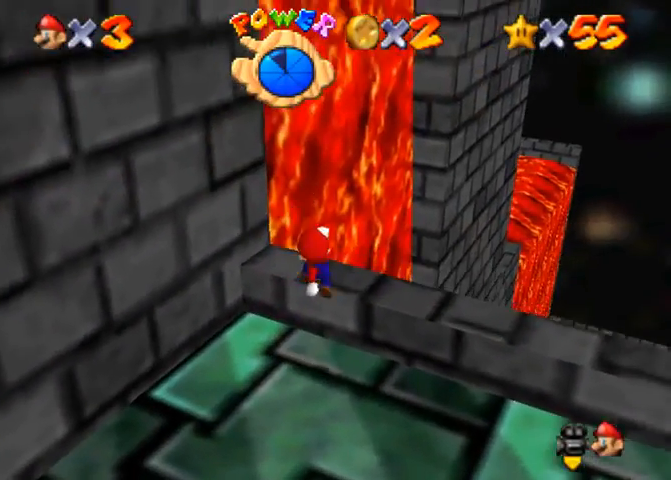
{"buttons": [], "left_stick": "center", "right_stick": "center", "events": [[233, "left_stick", "center"]]}
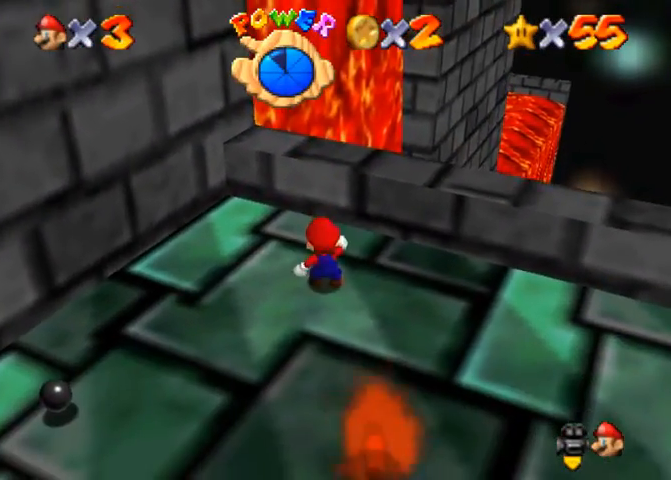
{"buttons": ["CROSS"], "left_stick": "up", "right_stick": "center", "events": [[67, "CROSS", "down"], [67, "SQUARE", "down"], [167, "SQUARE", "up"], [167, "left_stick", "up"], [200, "CROSS", "up"], [500, "CROSS", "down"]]}
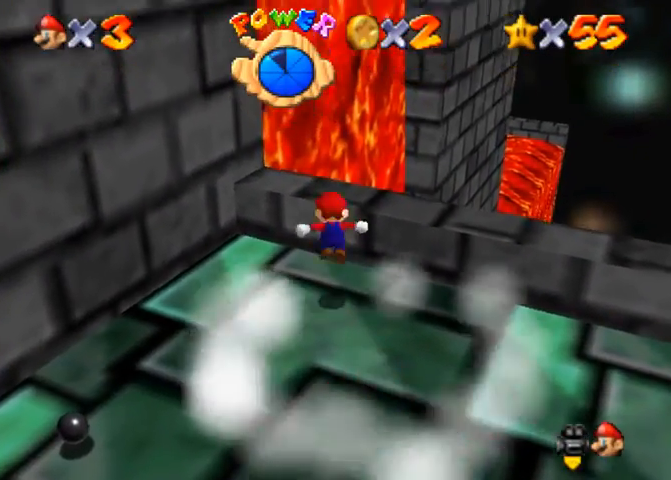
{"buttons": [], "left_stick": "up-left", "right_stick": "center", "events": [[167, "CROSS", "up"], [333, "left_stick", "up-left"]]}
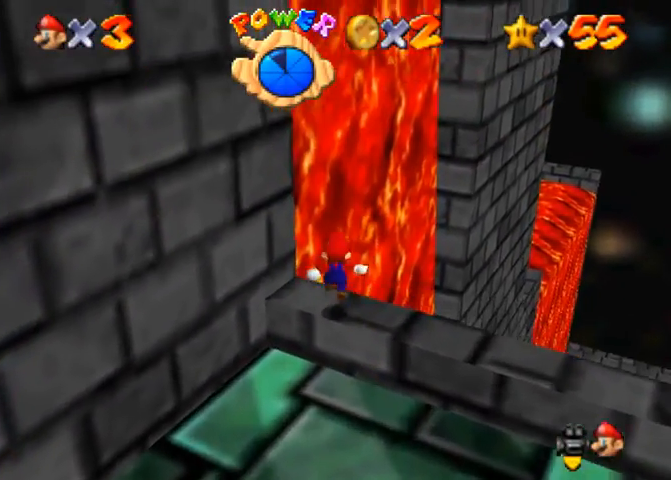
{"buttons": [], "left_stick": "up-left", "right_stick": "center", "events": [[133, "CROSS", "down"], [267, "left_stick", "up"], [433, "CROSS", "up"], [433, "left_stick", "up-left"]]}
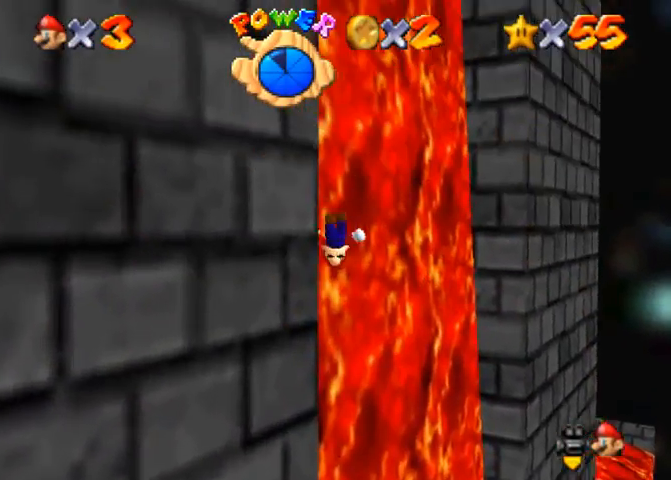
{"buttons": [], "left_stick": "center", "right_stick": "center", "events": [[167, "right_stick", "right"], [233, "left_stick", "center"], [233, "right_stick", "center"]]}
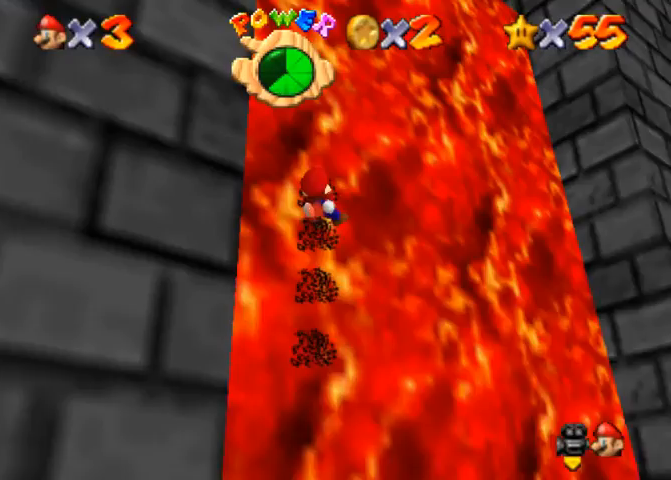
{"buttons": [], "left_stick": "up", "right_stick": "center", "events": [[233, "left_stick", "up"]]}
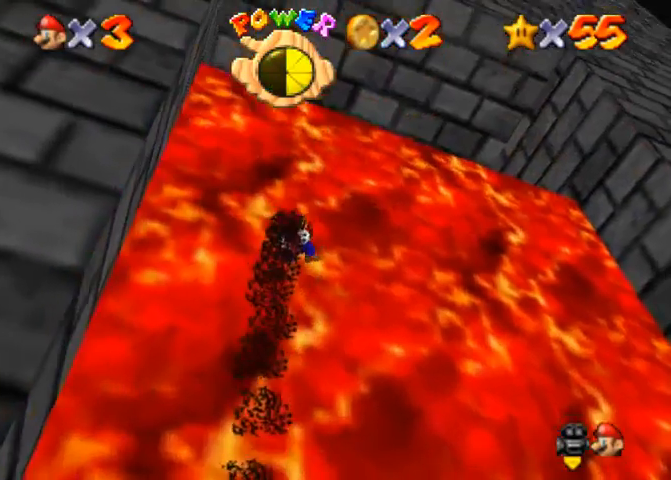
{"buttons": [], "left_stick": "up", "right_stick": "center", "events": []}
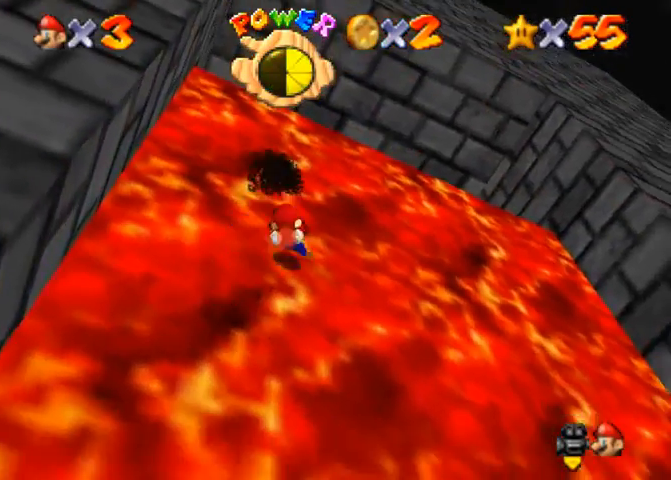
{"buttons": [], "left_stick": "center", "right_stick": "center", "events": [[67, "left_stick", "center"]]}
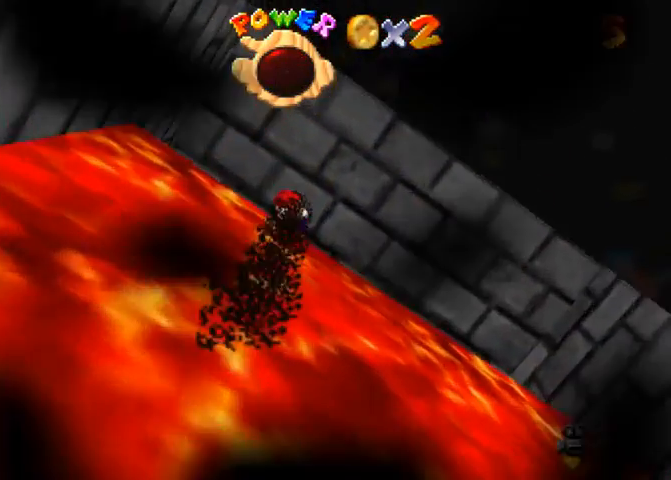
{"buttons": [], "left_stick": "up", "right_stick": "center", "events": [[100, "left_stick", "up"], [300, "right_stick", "up"], [467, "right_stick", "center"]]}
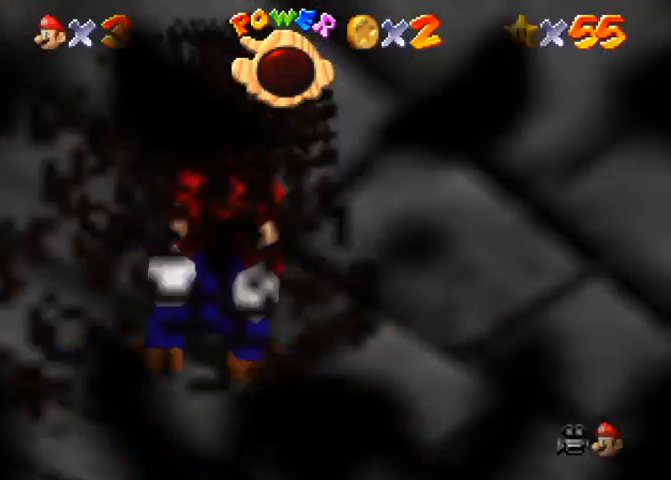
{"buttons": [], "left_stick": "up", "right_stick": "down-right", "events": [[267, "right_stick", "down"], [367, "right_stick", "center"], [467, "right_stick", "down-right"]]}
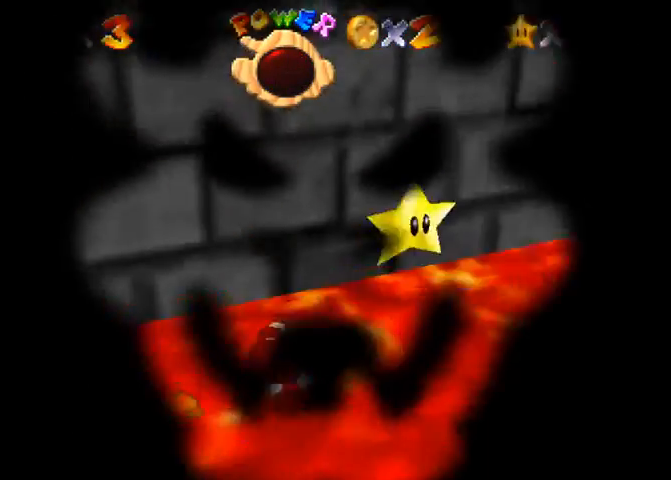
{"buttons": [], "left_stick": "center", "right_stick": "center", "events": [[67, "right_stick", "center"], [133, "left_stick", "right"], [400, "left_stick", "center"]]}
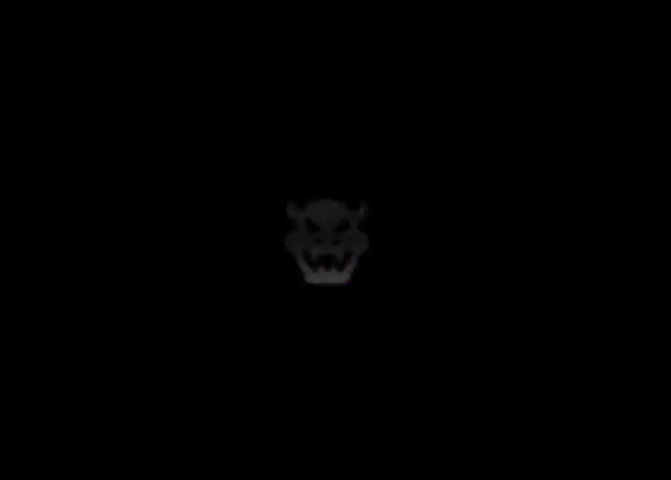
{"buttons": [], "left_stick": "center", "right_stick": "center", "events": []}
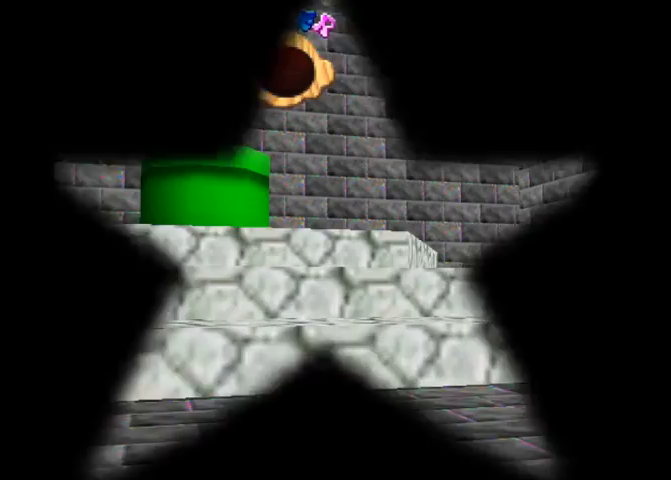
{"buttons": [], "left_stick": "center", "right_stick": "center", "events": []}
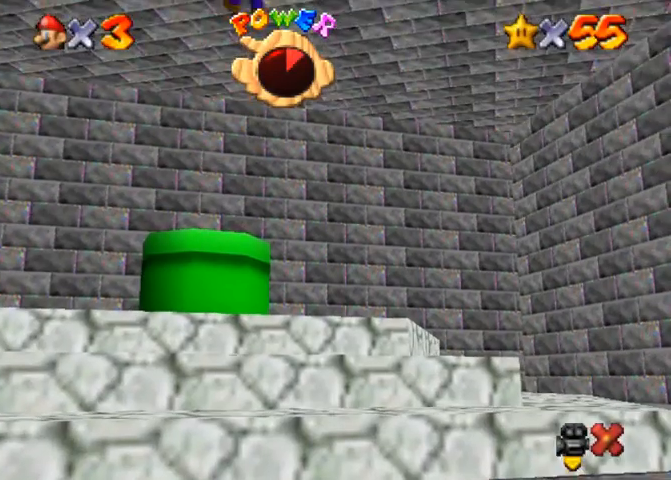
{"buttons": [], "left_stick": "center", "right_stick": "center", "events": [[200, "left_stick", "up"], [467, "left_stick", "center"]]}
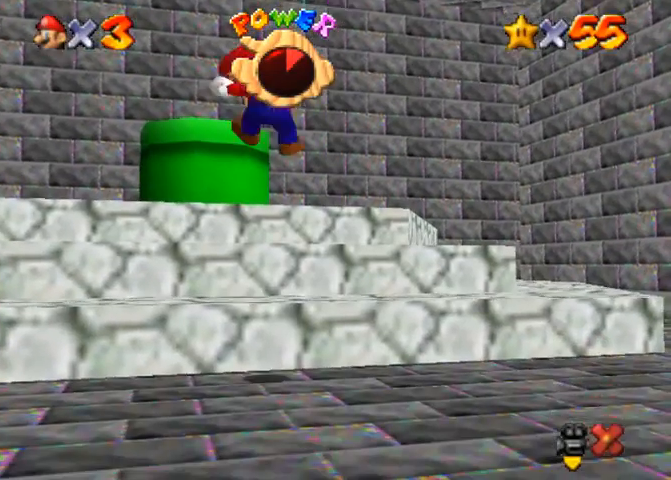
{"buttons": [], "left_stick": "up", "right_stick": "center", "events": [[233, "left_stick", "up"]]}
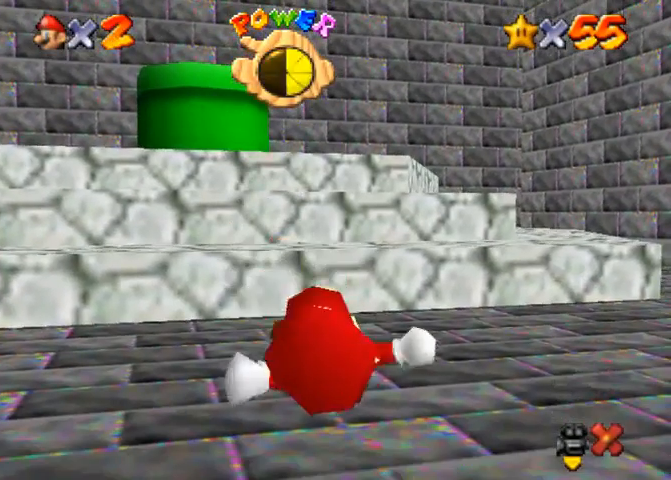
{"buttons": [], "left_stick": "center", "right_stick": "center", "events": [[500, "left_stick", "center"]]}
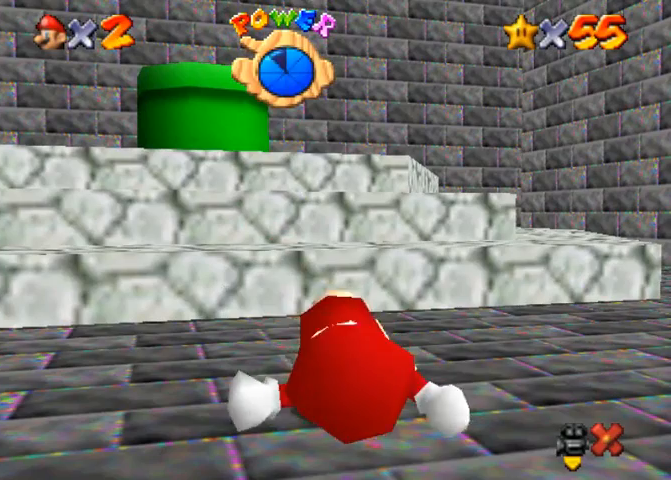
{"buttons": [], "left_stick": "up", "right_stick": "center", "events": [[167, "left_stick", "up"]]}
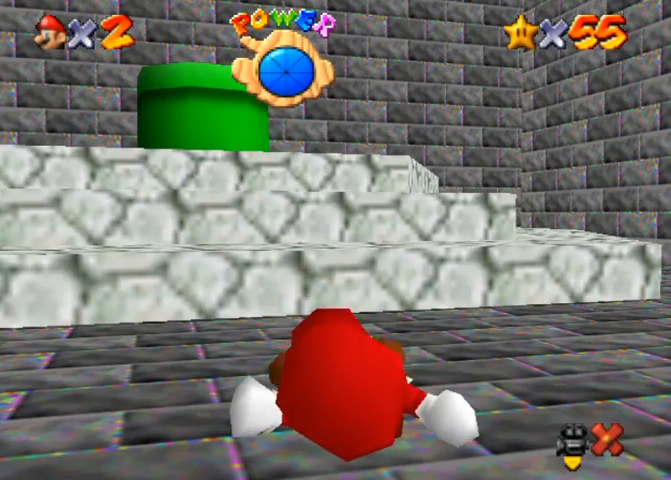
{"buttons": [], "left_stick": "up", "right_stick": "center", "events": []}
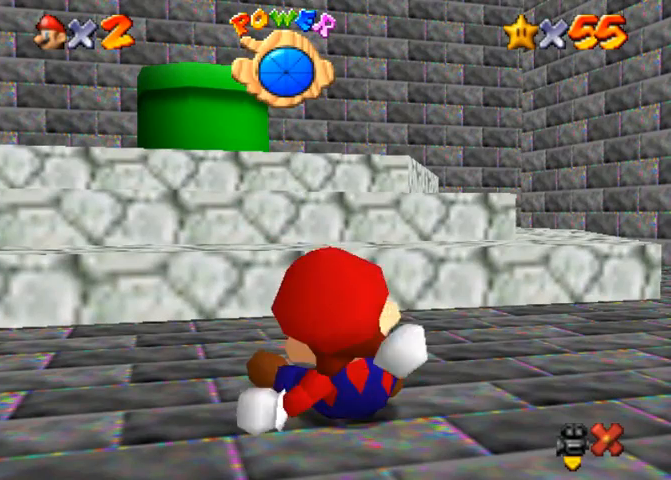
{"buttons": [], "left_stick": "up", "right_stick": "center", "events": []}
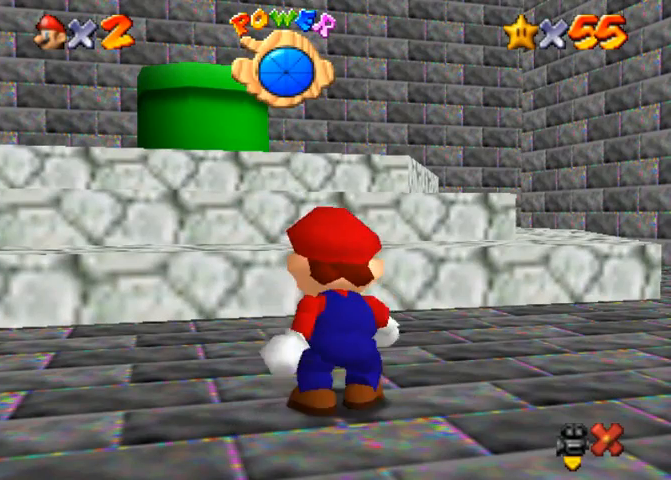
{"buttons": ["CROSS", "SQUARE"], "left_stick": "up", "right_stick": "center", "events": [[467, "CROSS", "down"], [467, "SQUARE", "down"]]}
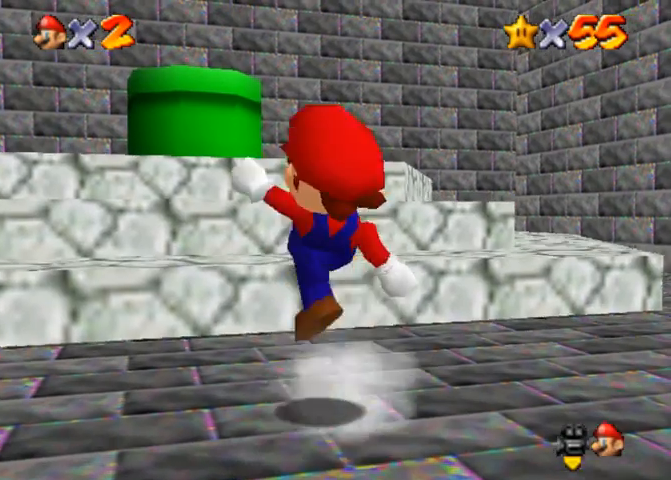
{"buttons": ["CROSS"], "left_stick": "up-left", "right_stick": "center", "events": [[100, "CROSS", "up"], [100, "SQUARE", "up"], [400, "CROSS", "down"], [400, "left_stick", "up-left"]]}
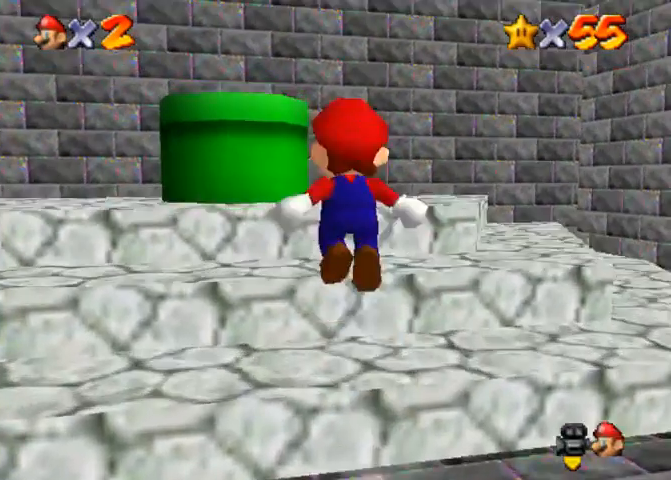
{"buttons": ["CROSS", "SQUARE"], "left_stick": "up-left", "right_stick": "center", "events": [[433, "left_stick", "center"], [467, "SQUARE", "down"], [500, "left_stick", "up-left"]]}
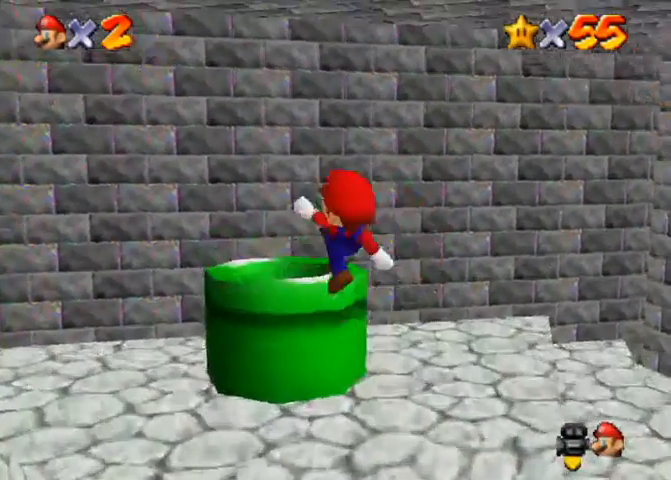
{"buttons": ["SQUARE"], "left_stick": "center", "right_stick": "center", "events": [[333, "CROSS", "up"], [333, "SQUARE", "up"], [500, "SQUARE", "down"], [500, "left_stick", "center"]]}
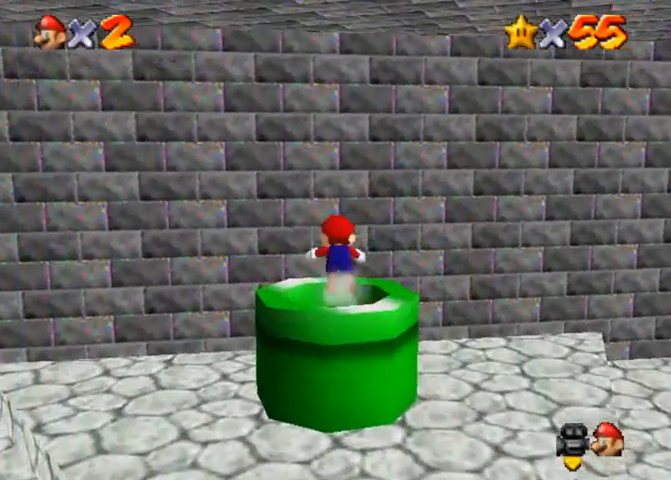
{"buttons": [], "left_stick": "center", "right_stick": "center", "events": [[133, "SQUARE", "up"], [233, "SQUARE", "down"], [300, "CROSS", "down"], [333, "SQUARE", "up"], [433, "CROSS", "up"]]}
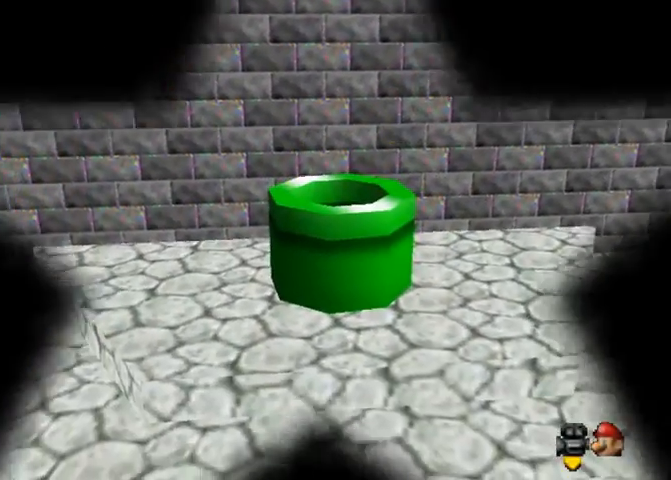
{"buttons": [], "left_stick": "center", "right_stick": "center", "events": []}
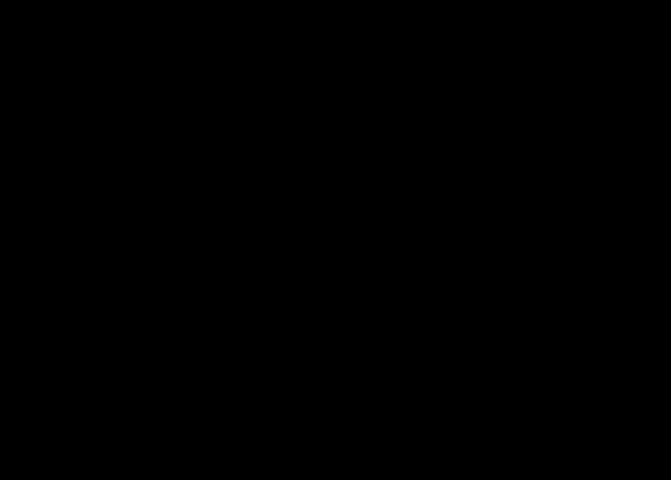
{"buttons": [], "left_stick": "center", "right_stick": "center", "events": []}